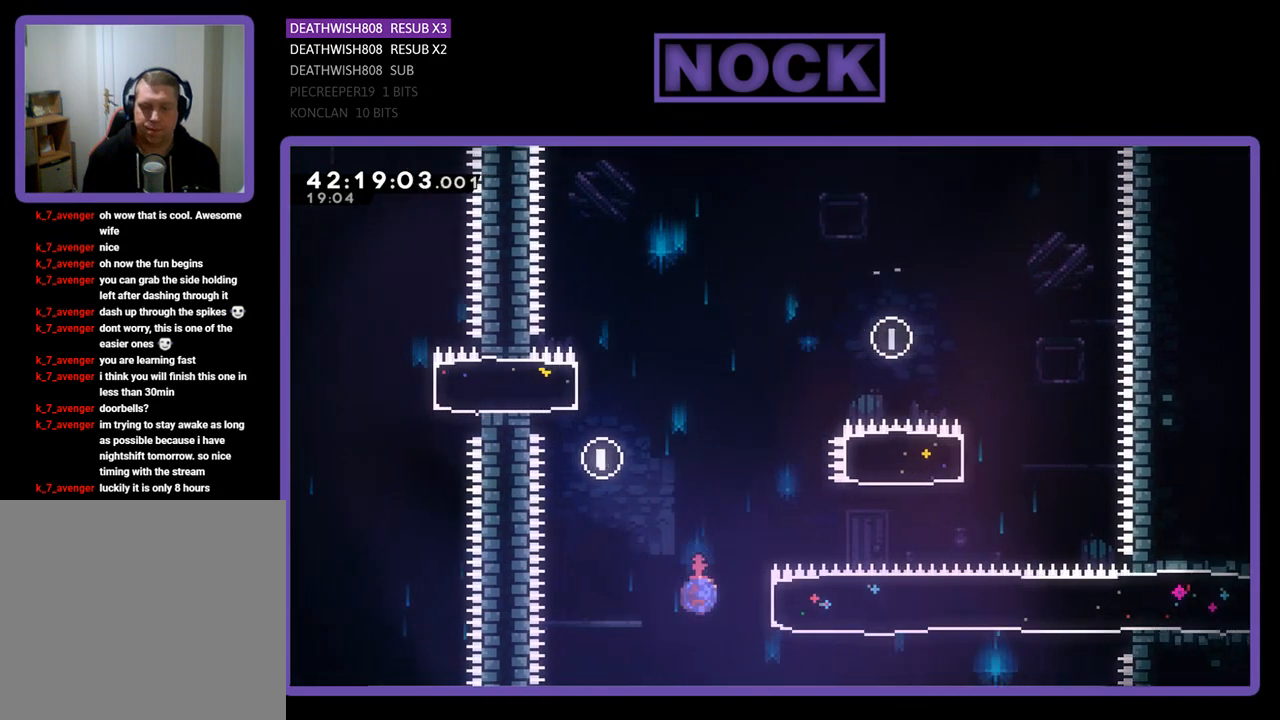
Gameplay with a controller (PlayStation layout); each line is a JSON object with the inputs held at the frame after it. "events" lists button and stick changes between this image and that frame as [ms after this image, input, new state], when the widget could be followed in between. Not read: right_stick.
{"buttons": ["R2", "DPAD_RIGHT"], "left_stick": "center", "events": [[233, "CIRCLE", "up"]]}
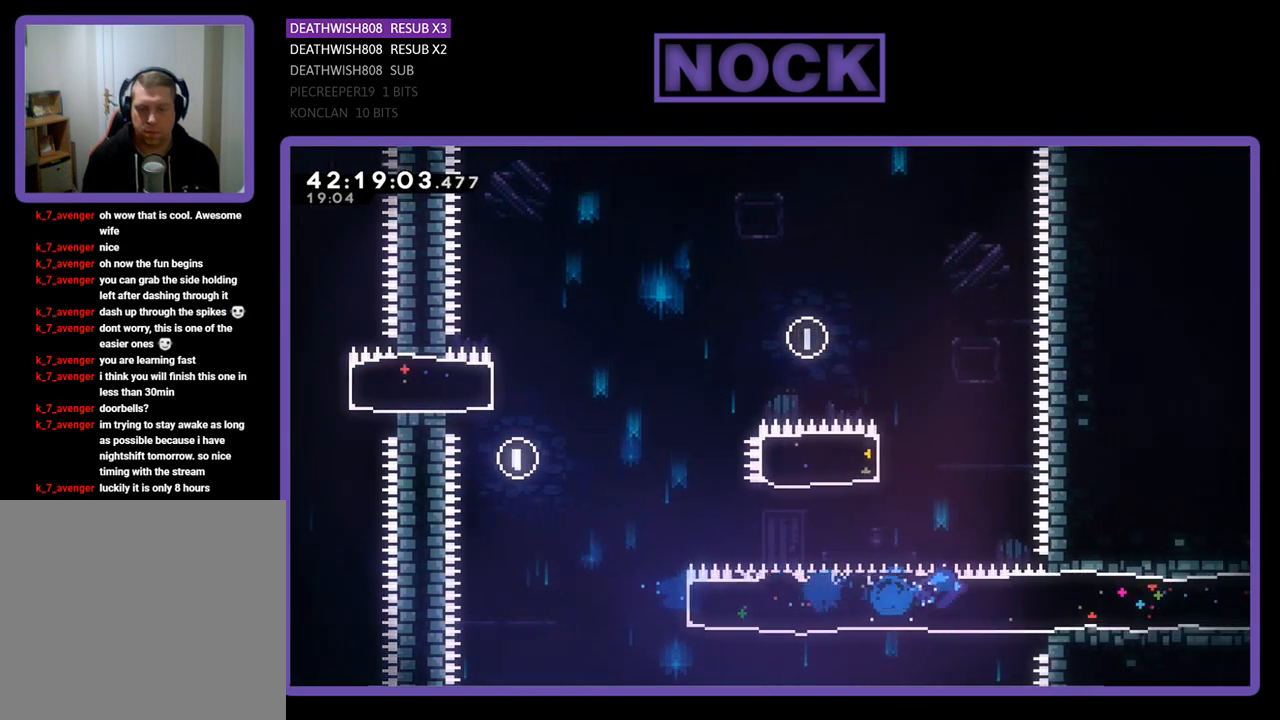
{"buttons": ["R2", "DPAD_UP", "DPAD_RIGHT"], "left_stick": "center", "events": [[167, "DPAD_UP", "down"]]}
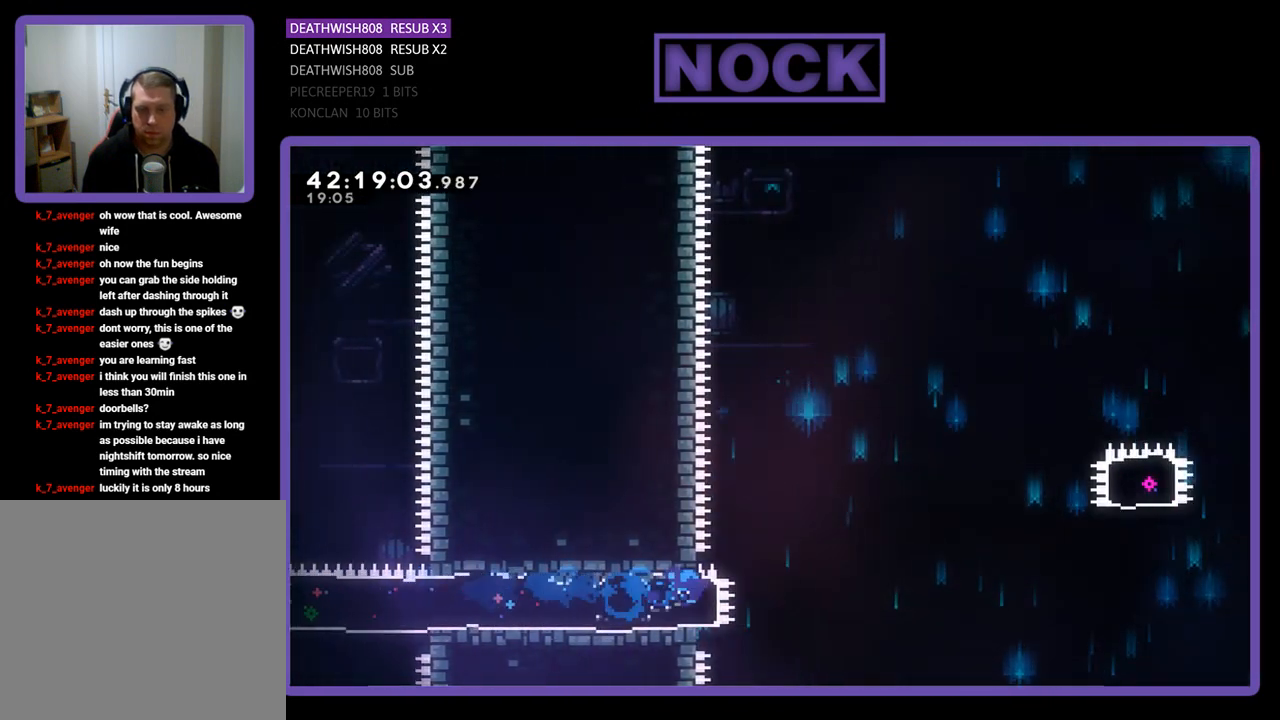
{"buttons": ["CROSS", "R2", "DPAD_RIGHT"], "left_stick": "center", "events": [[33, "DPAD_UP", "up"], [167, "CROSS", "down"], [200, "DPAD_UP", "down"], [433, "DPAD_UP", "up"]]}
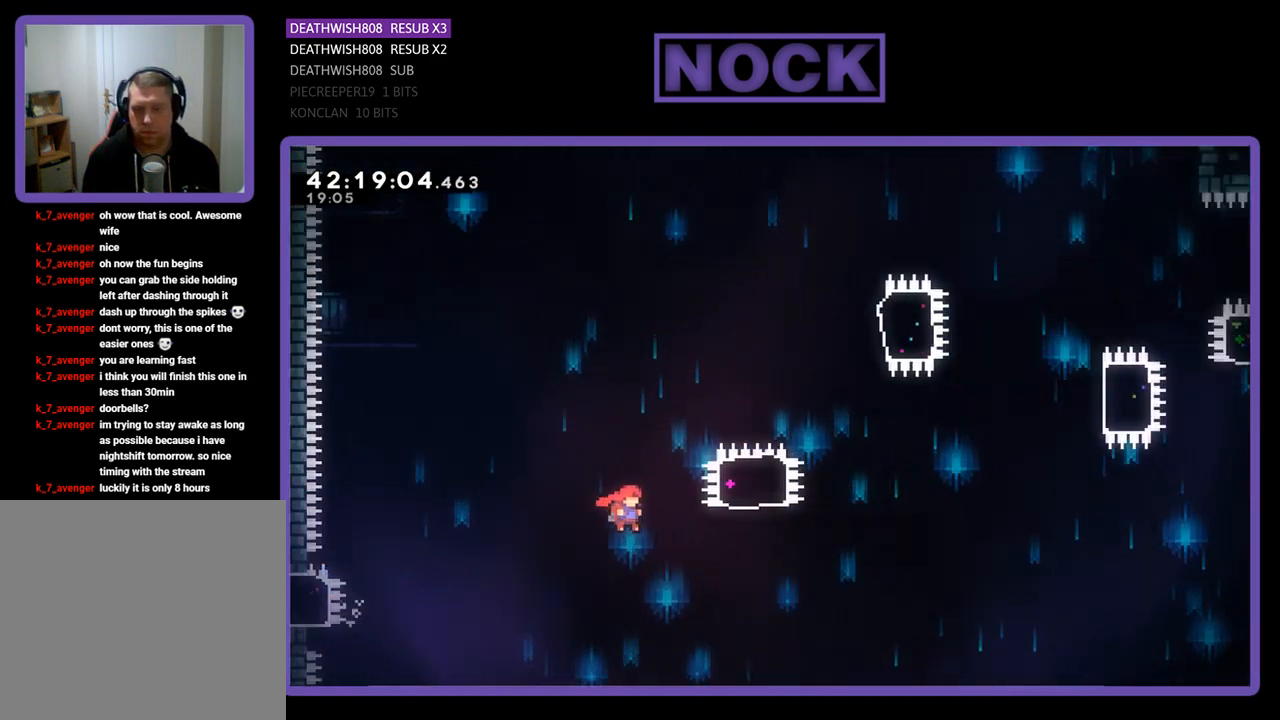
{"buttons": ["CIRCLE", "R2", "DPAD_UP"], "left_stick": "center", "events": [[167, "CROSS", "up"], [233, "DPAD_UP", "down"], [267, "CIRCLE", "down"], [367, "DPAD_RIGHT", "up"]]}
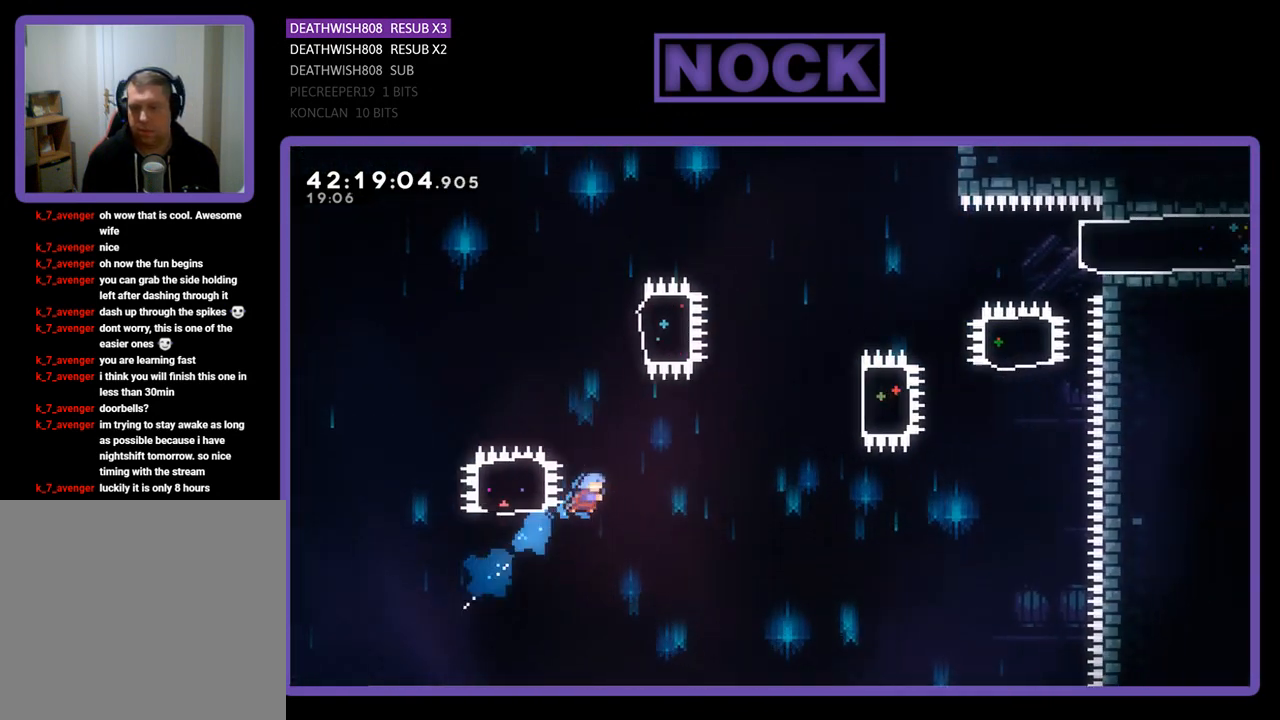
{"buttons": ["CROSS", "R2", "DPAD_UP", "DPAD_LEFT"], "left_stick": "center", "events": [[167, "CIRCLE", "up"], [333, "DPAD_LEFT", "down"], [500, "CROSS", "down"]]}
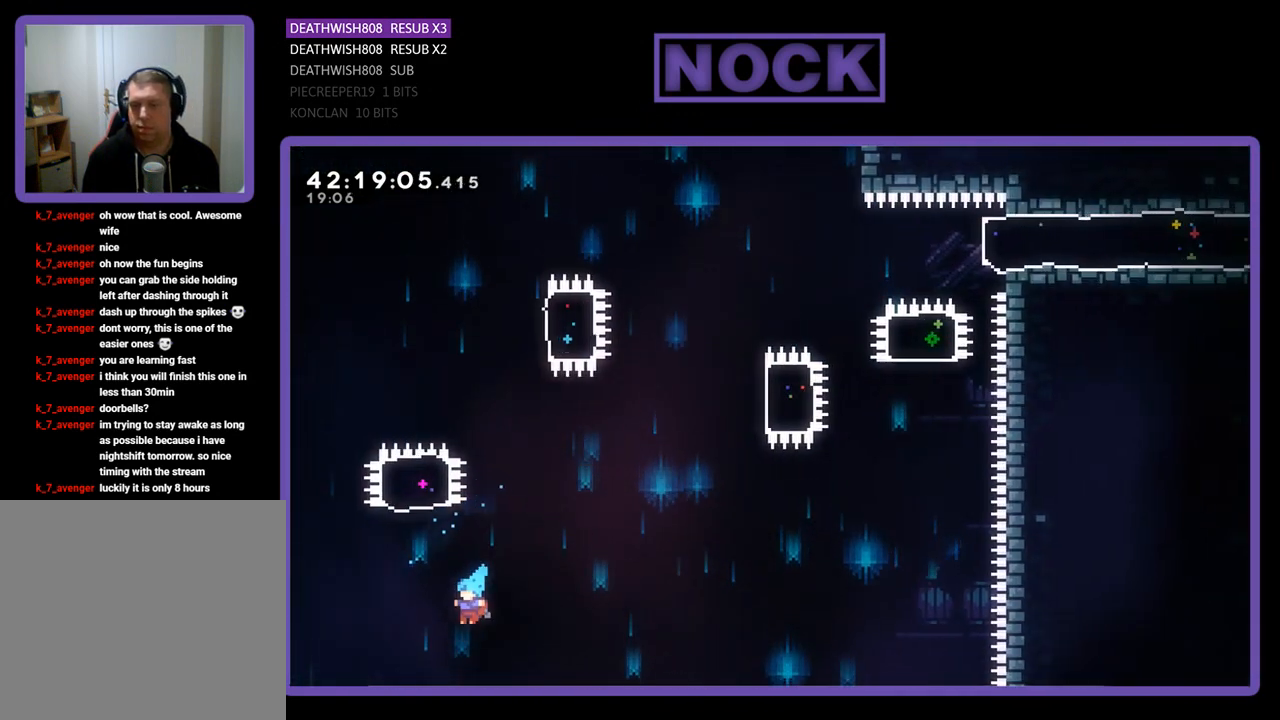
{"buttons": [], "left_stick": "center", "events": [[67, "CIRCLE", "down"], [100, "CROSS", "up"], [167, "DPAD_LEFT", "up"], [400, "R2", "up"], [433, "CIRCLE", "up"], [433, "DPAD_UP", "up"]]}
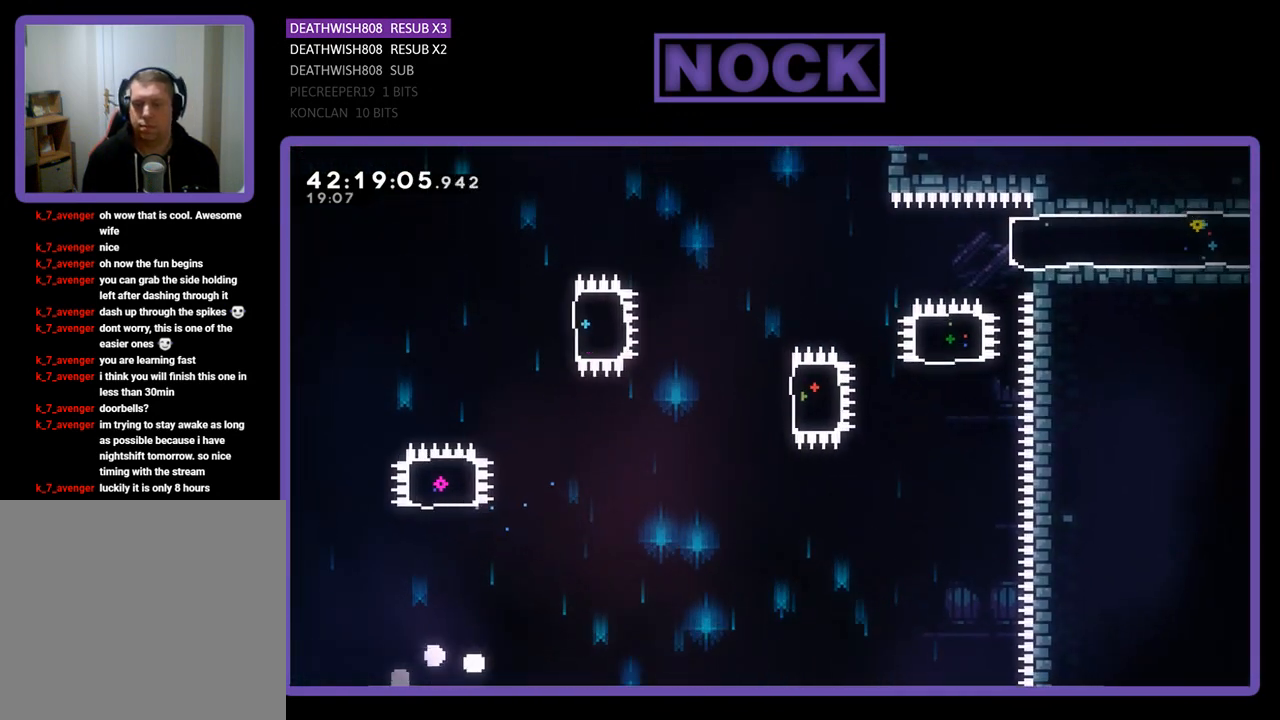
{"buttons": [], "left_stick": "center", "events": []}
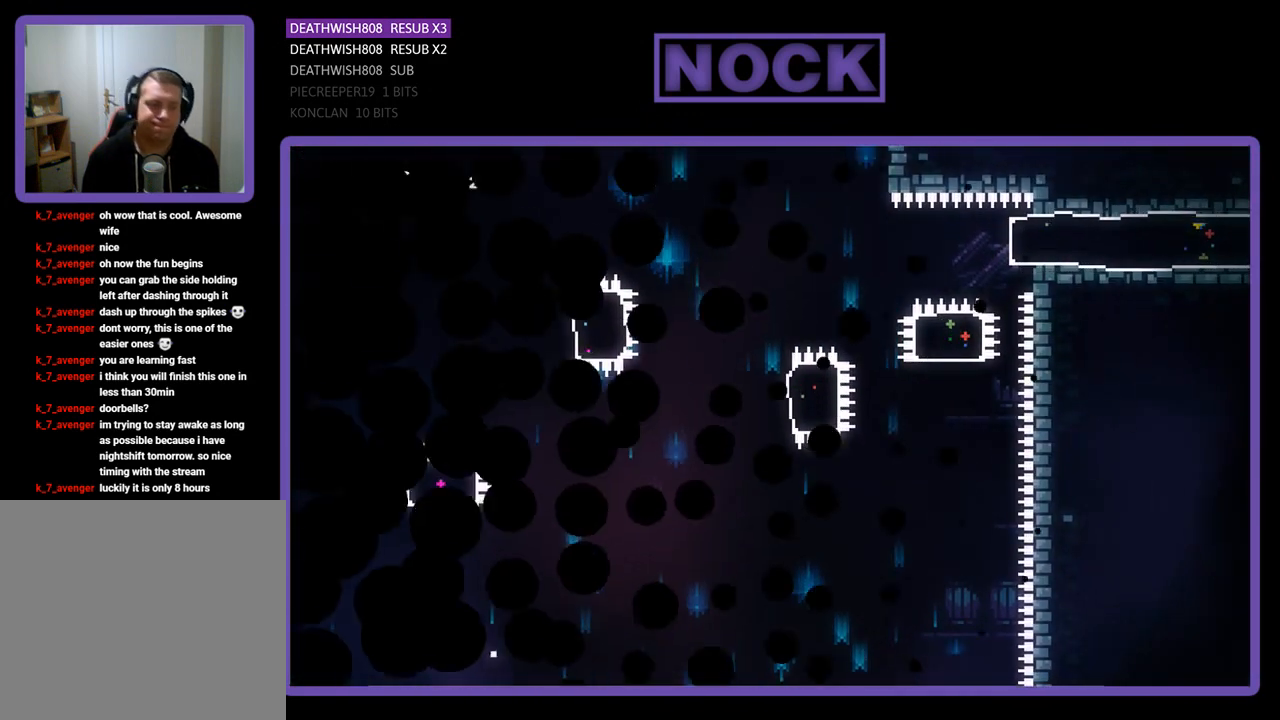
{"buttons": ["R2", "DPAD_RIGHT"], "left_stick": "center", "events": [[400, "R2", "down"], [500, "DPAD_RIGHT", "down"]]}
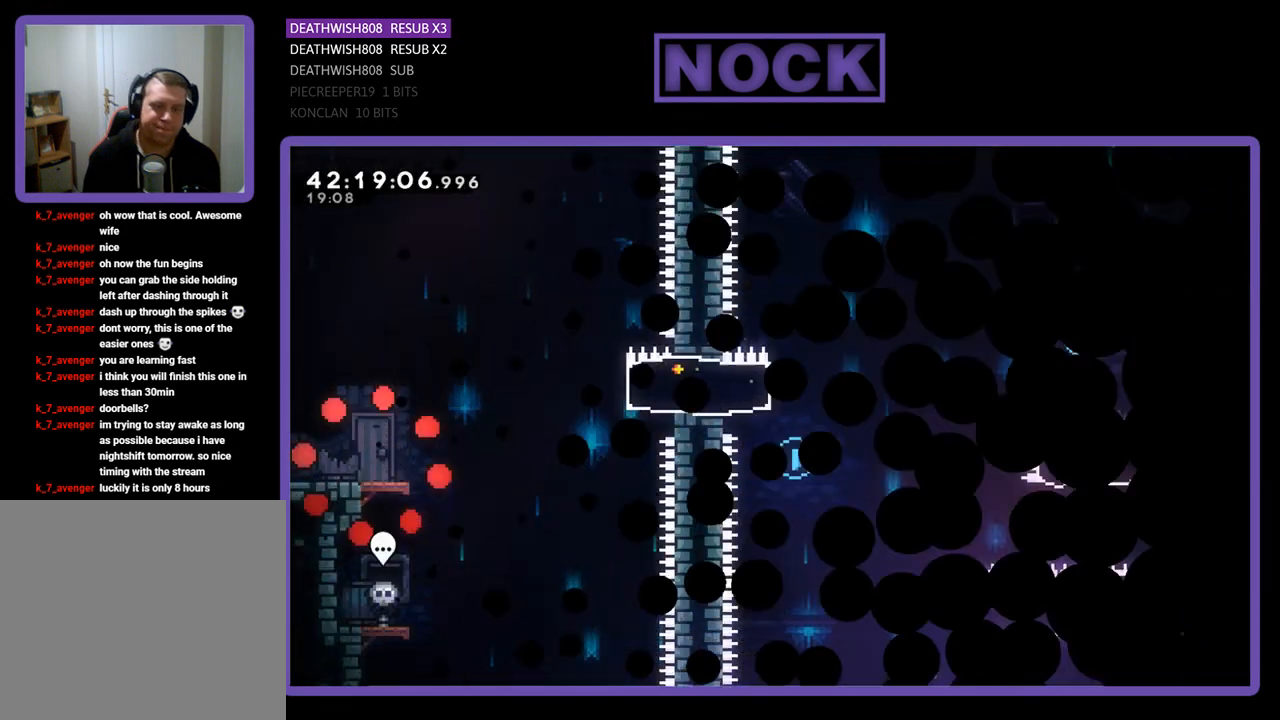
{"buttons": ["R2", "DPAD_RIGHT"], "left_stick": "center", "events": []}
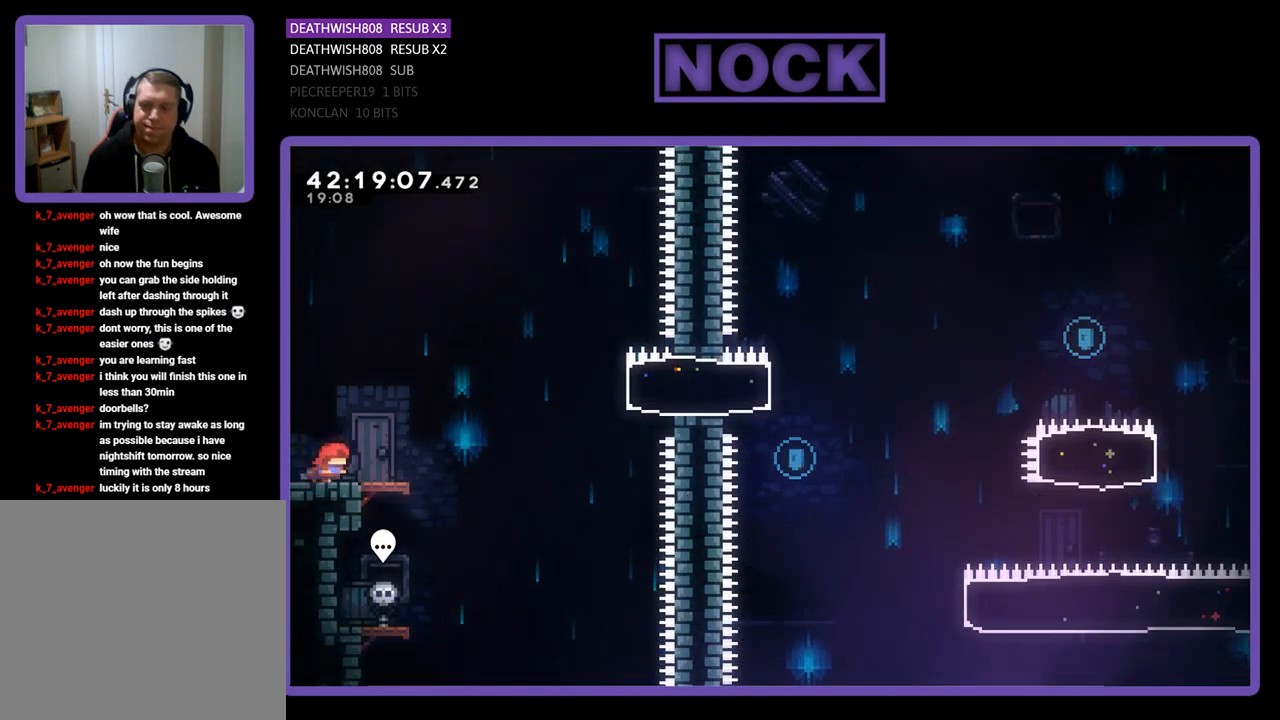
{"buttons": ["CROSS", "R2", "DPAD_RIGHT"], "left_stick": "center", "events": [[367, "CROSS", "down"]]}
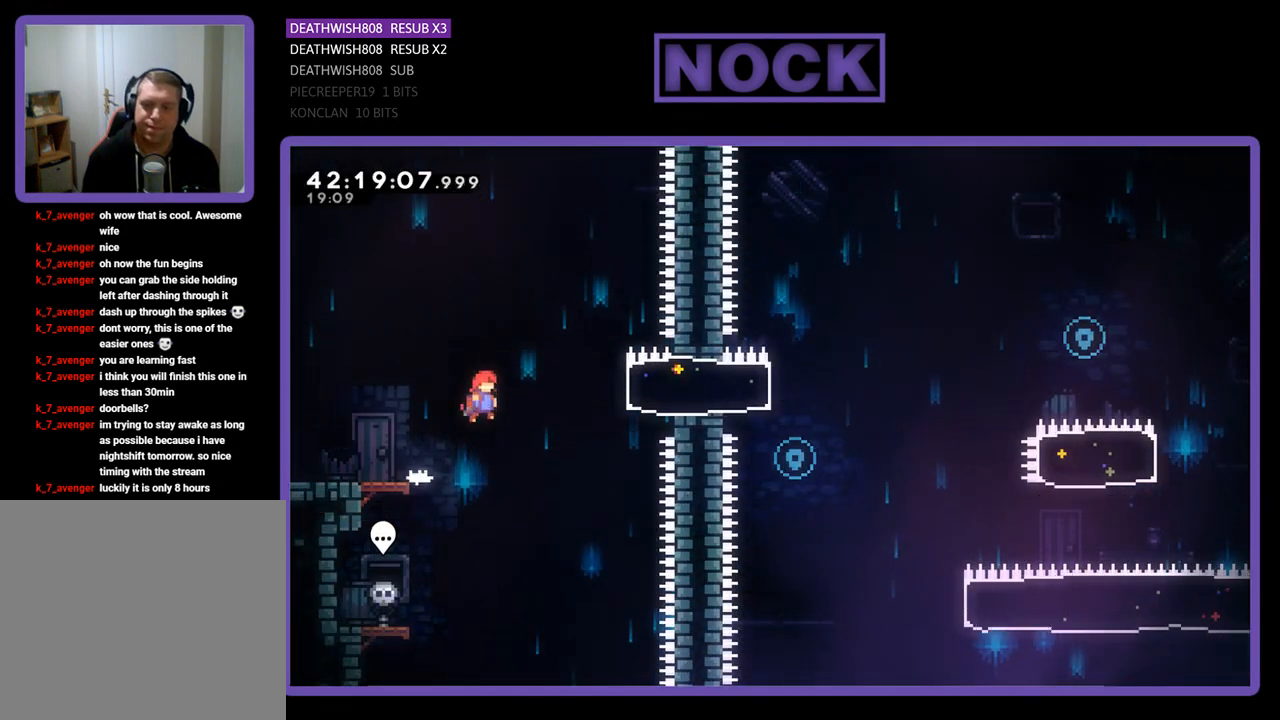
{"buttons": ["R2"], "left_stick": "center", "events": [[200, "CROSS", "up"], [267, "CIRCLE", "down"], [467, "CIRCLE", "up"], [500, "DPAD_RIGHT", "up"]]}
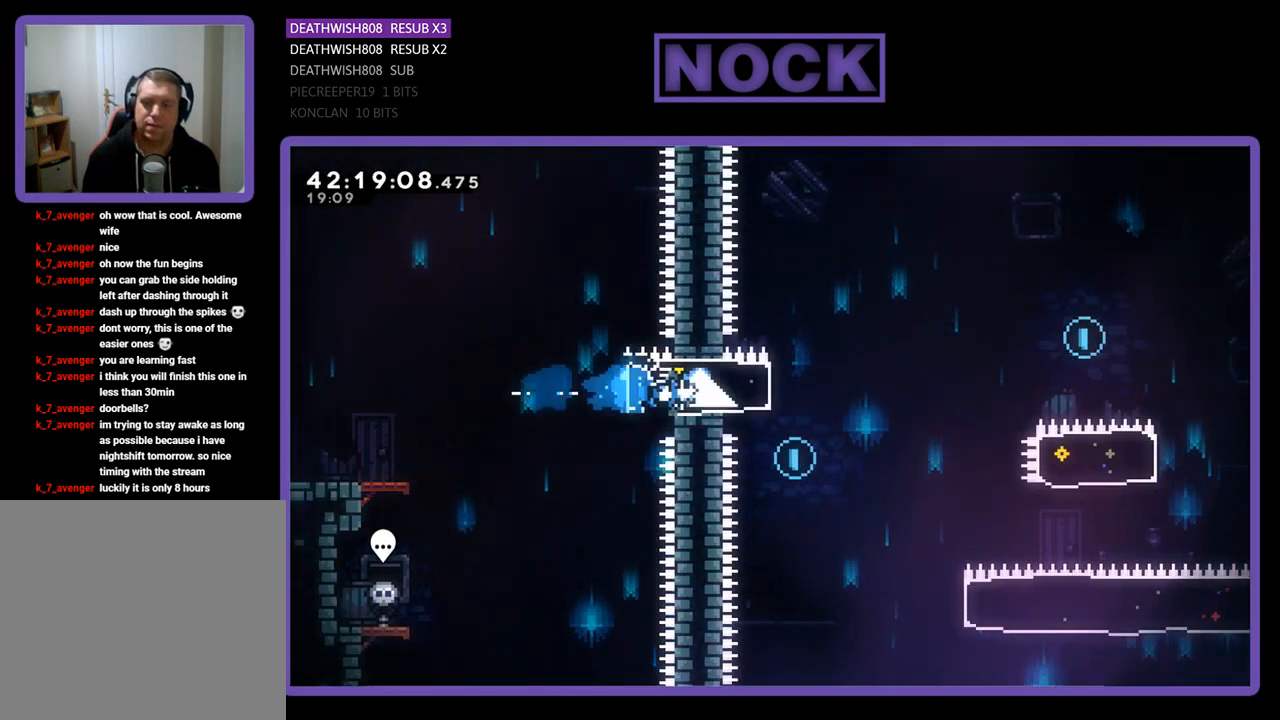
{"buttons": ["DPAD_RIGHT"], "left_stick": "center", "events": [[133, "DPAD_LEFT", "down"], [333, "DPAD_LEFT", "up"], [467, "DPAD_RIGHT", "down"], [467, "DPAD_UP", "down"], [467, "R2", "up"], [500, "DPAD_UP", "up"]]}
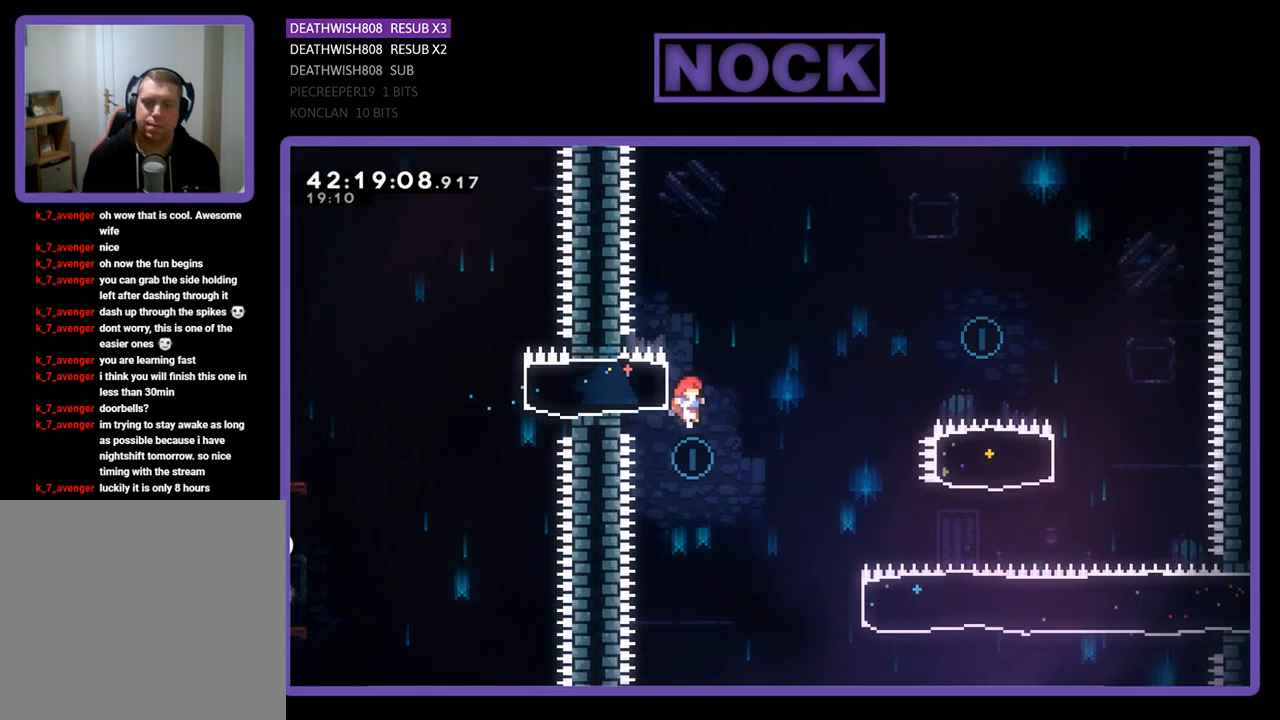
{"buttons": ["R2", "DPAD_RIGHT"], "left_stick": "center", "events": [[167, "R2", "down"]]}
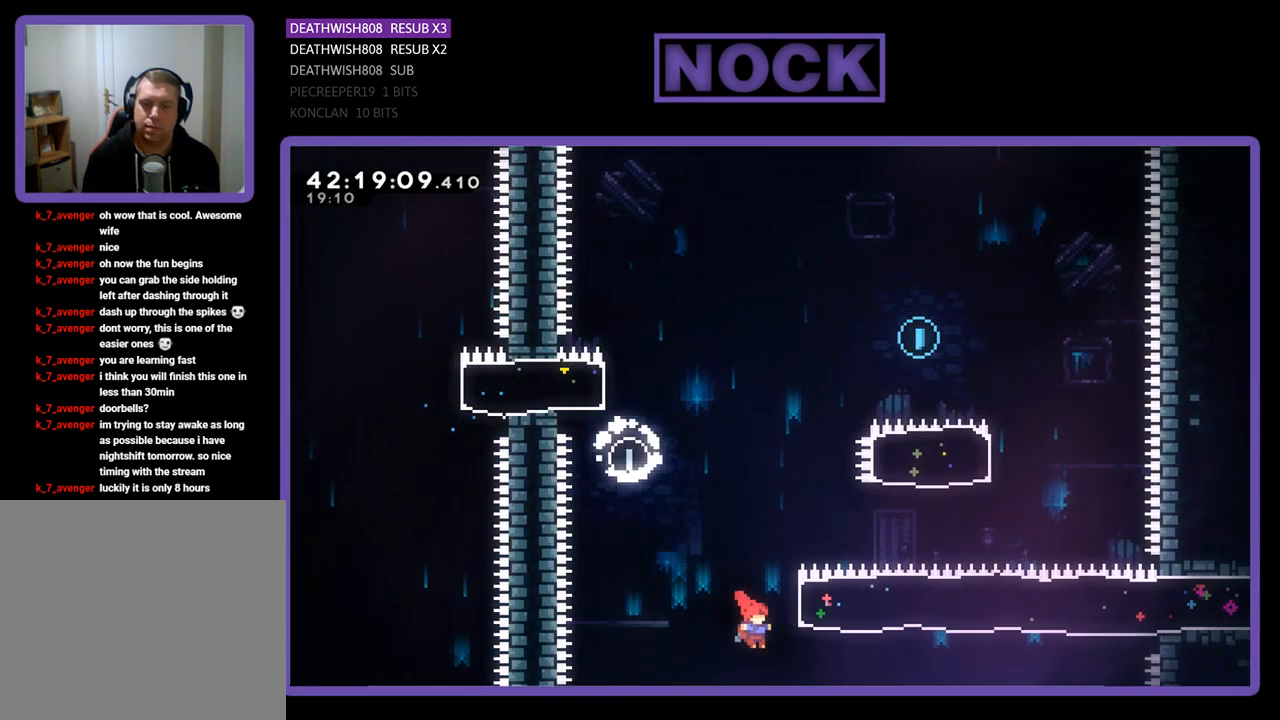
{"buttons": ["R2", "DPAD_UP"], "left_stick": "center", "events": [[67, "DPAD_UP", "down"], [167, "CIRCLE", "down"], [267, "DPAD_RIGHT", "up"], [433, "CIRCLE", "up"]]}
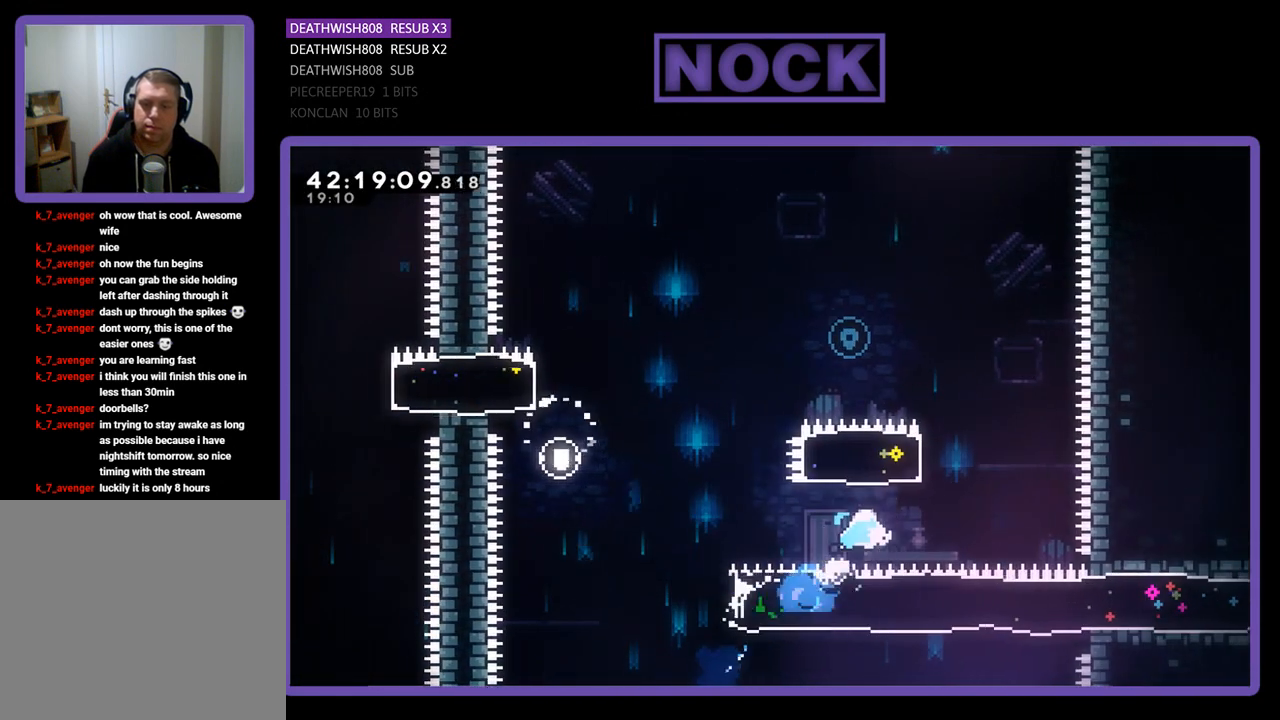
{"buttons": ["CIRCLE", "R2", "DPAD_UP", "DPAD_LEFT"], "left_stick": "center", "events": [[67, "CIRCLE", "down"], [100, "DPAD_LEFT", "down"]]}
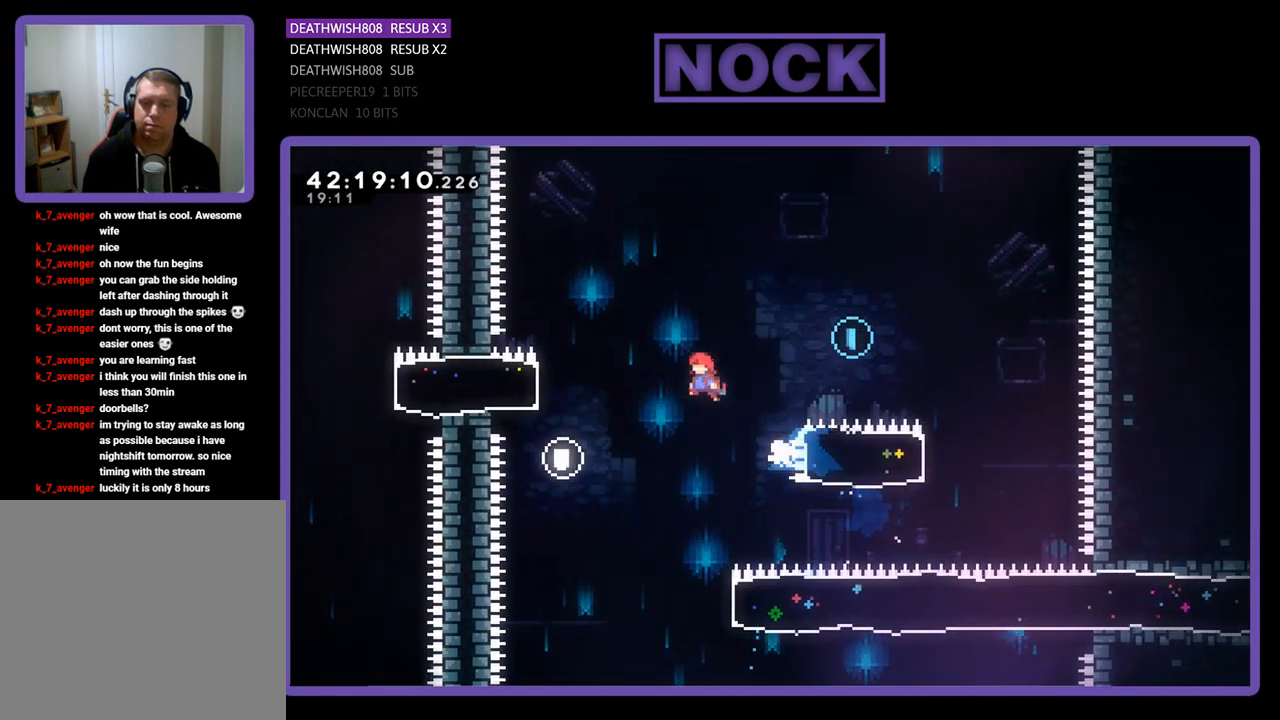
{"buttons": ["R2", "DPAD_RIGHT"], "left_stick": "center", "events": [[100, "CIRCLE", "up"], [200, "DPAD_LEFT", "up"], [267, "DPAD_UP", "up"], [500, "DPAD_RIGHT", "down"]]}
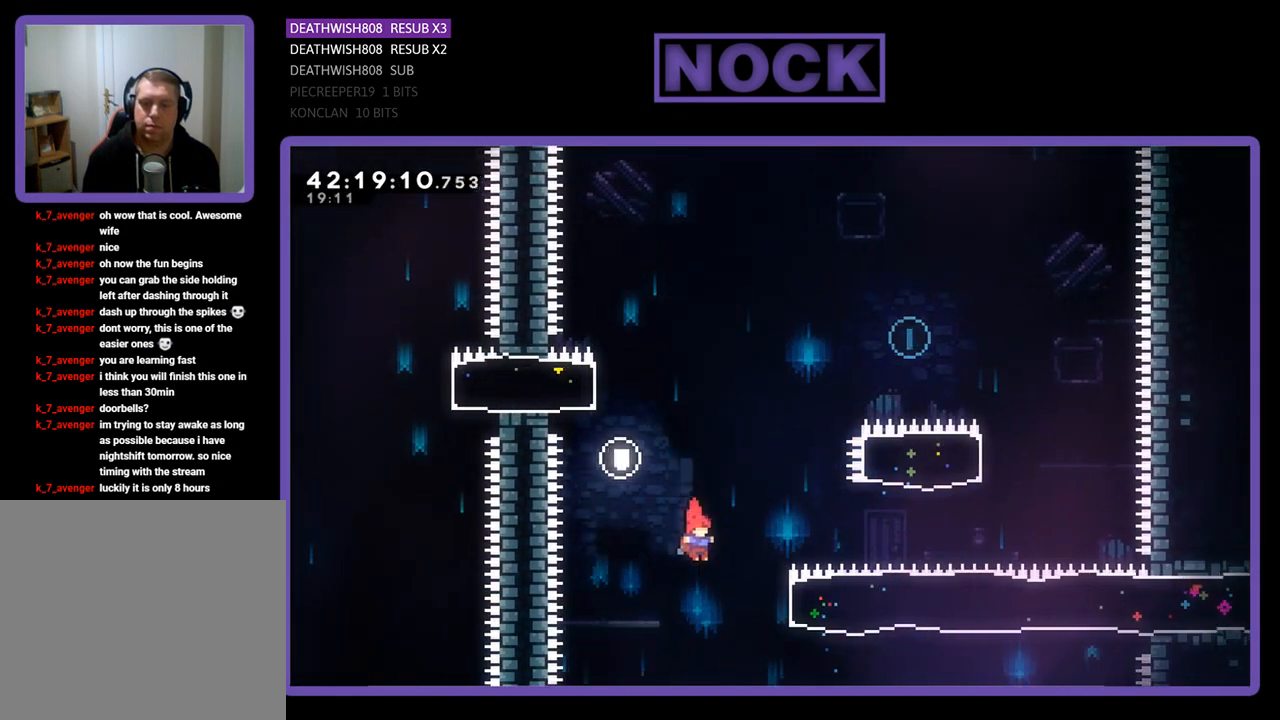
{"buttons": ["CIRCLE", "R2", "DPAD_UP"], "left_stick": "center", "events": [[200, "DPAD_UP", "down"], [300, "CIRCLE", "down"], [433, "DPAD_RIGHT", "up"]]}
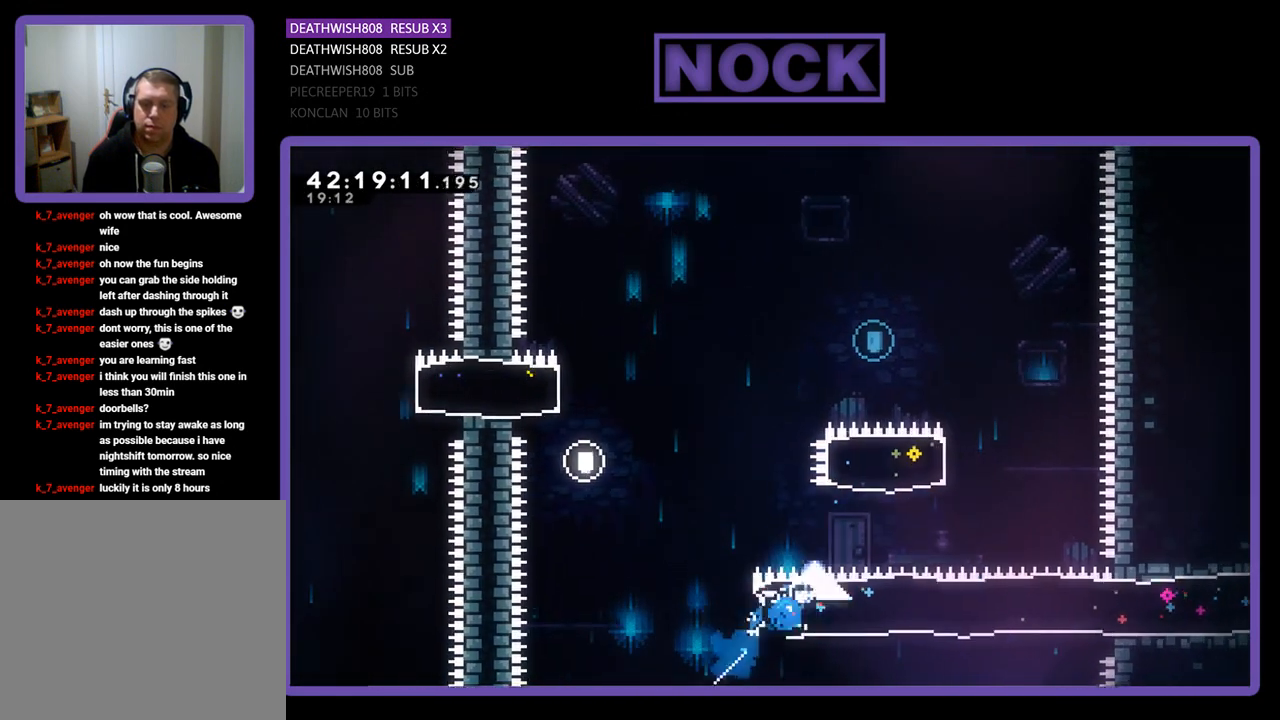
{"buttons": ["CIRCLE", "R2", "DPAD_UP"], "left_stick": "center", "events": [[67, "CIRCLE", "up"], [233, "CIRCLE", "down"]]}
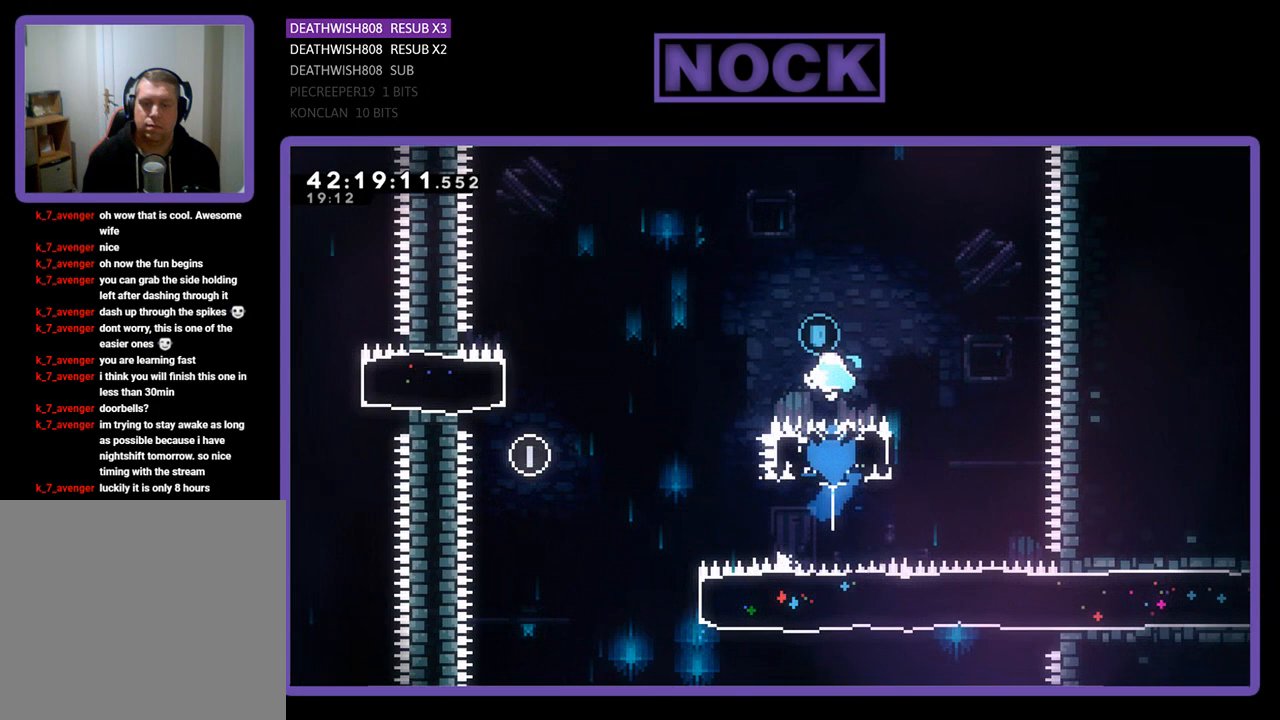
{"buttons": ["R2", "DPAD_UP", "DPAD_LEFT"], "left_stick": "center", "events": [[33, "DPAD_LEFT", "down"], [167, "CIRCLE", "up"]]}
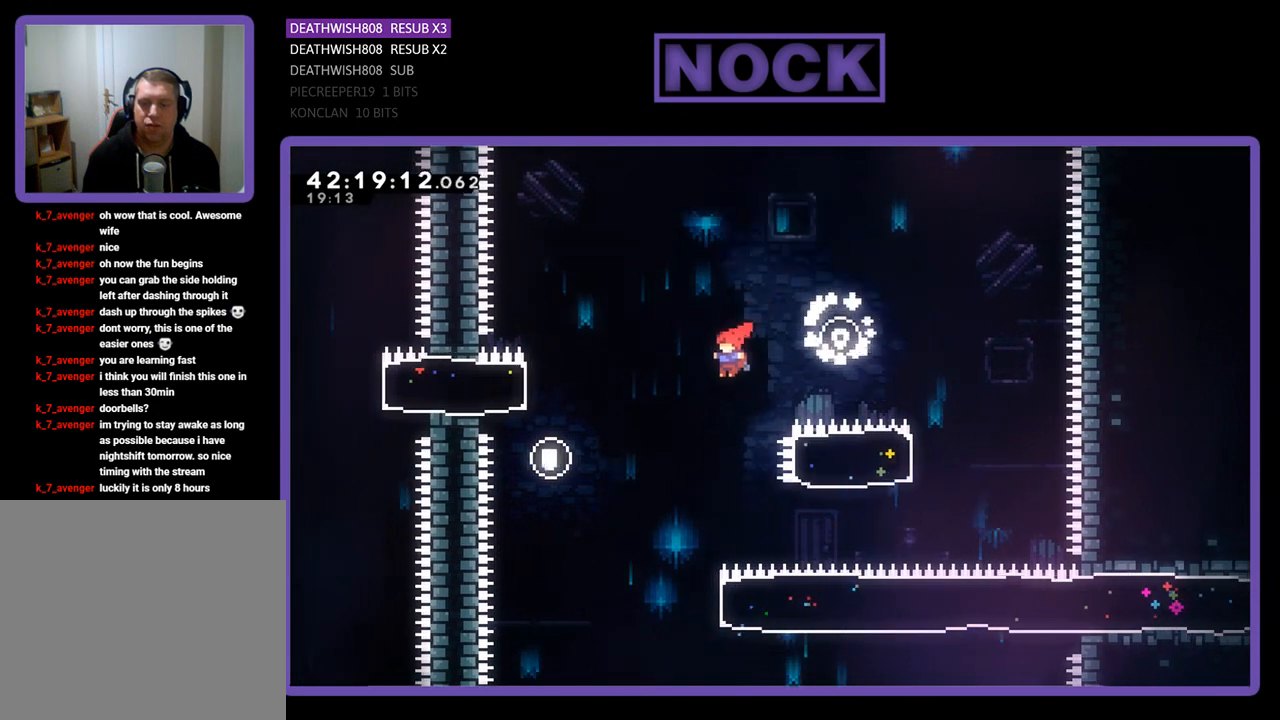
{"buttons": ["CIRCLE", "R2", "DPAD_RIGHT"], "left_stick": "center", "events": [[200, "DPAD_UP", "up"], [300, "DPAD_LEFT", "up"], [400, "DPAD_RIGHT", "down"], [467, "CIRCLE", "down"]]}
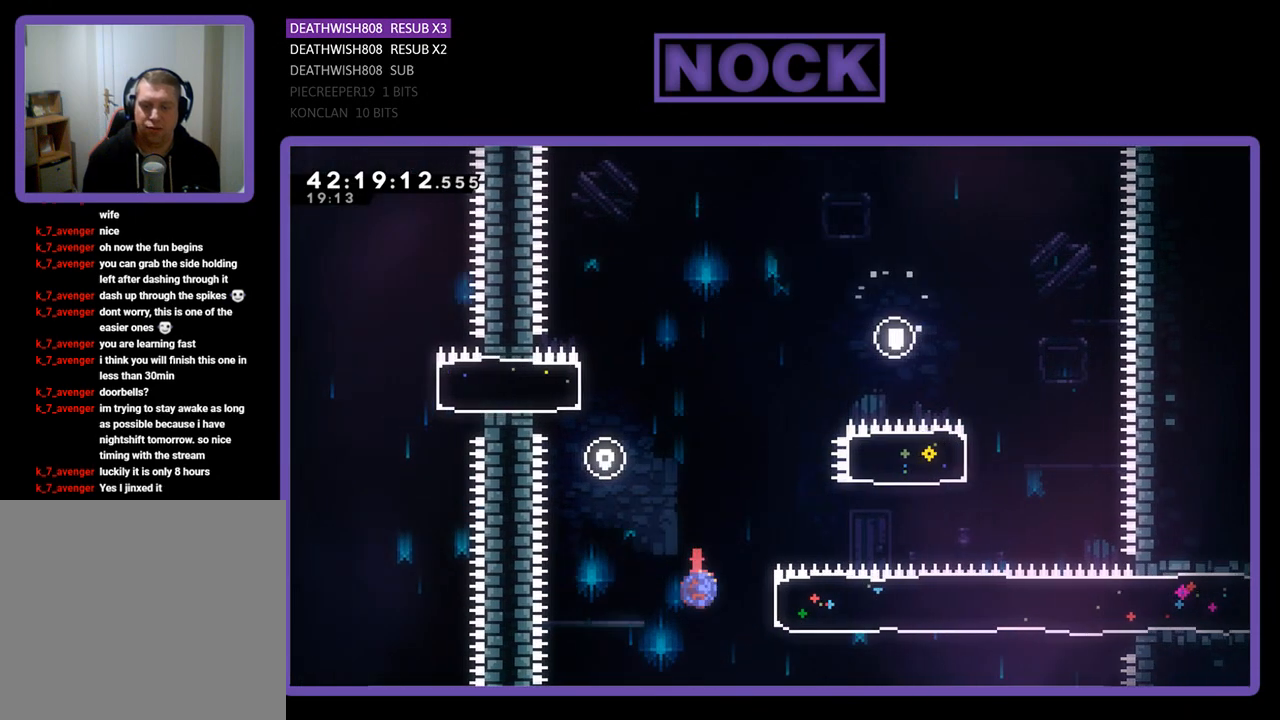
{"buttons": ["R2", "DPAD_RIGHT"], "left_stick": "center", "events": [[200, "CIRCLE", "up"]]}
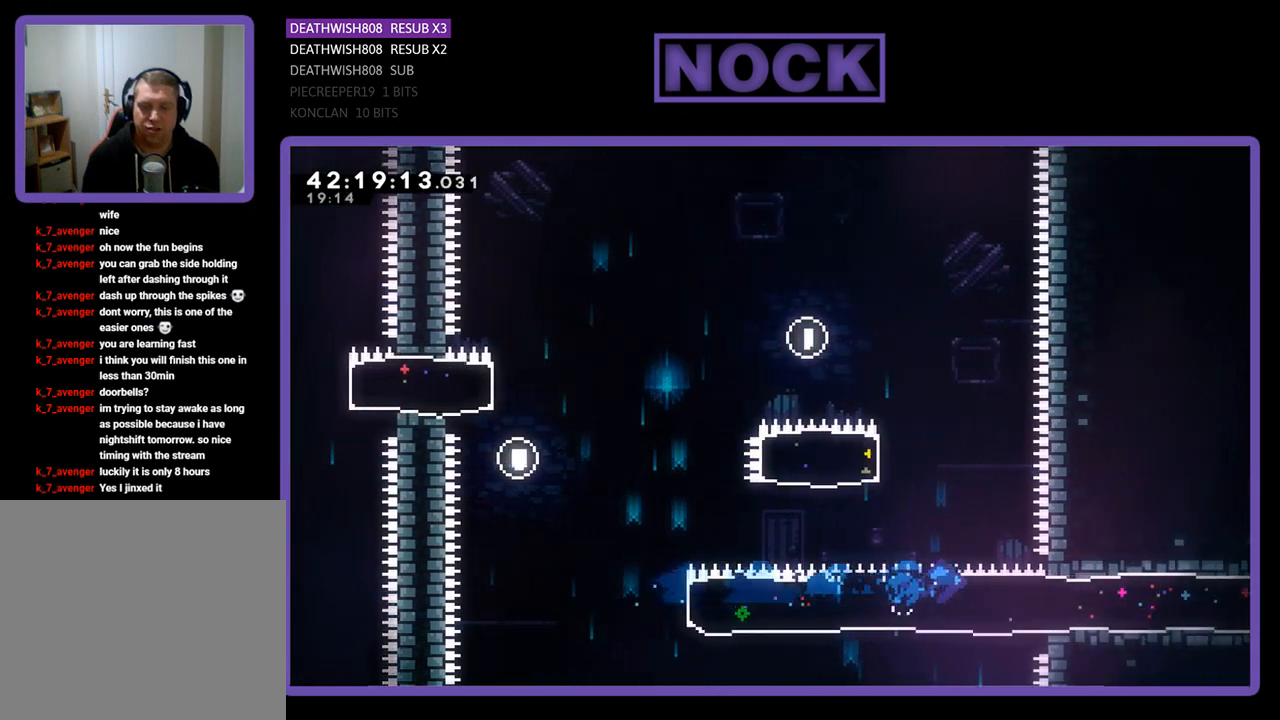
{"buttons": ["R2", "DPAD_RIGHT"], "left_stick": "center", "events": []}
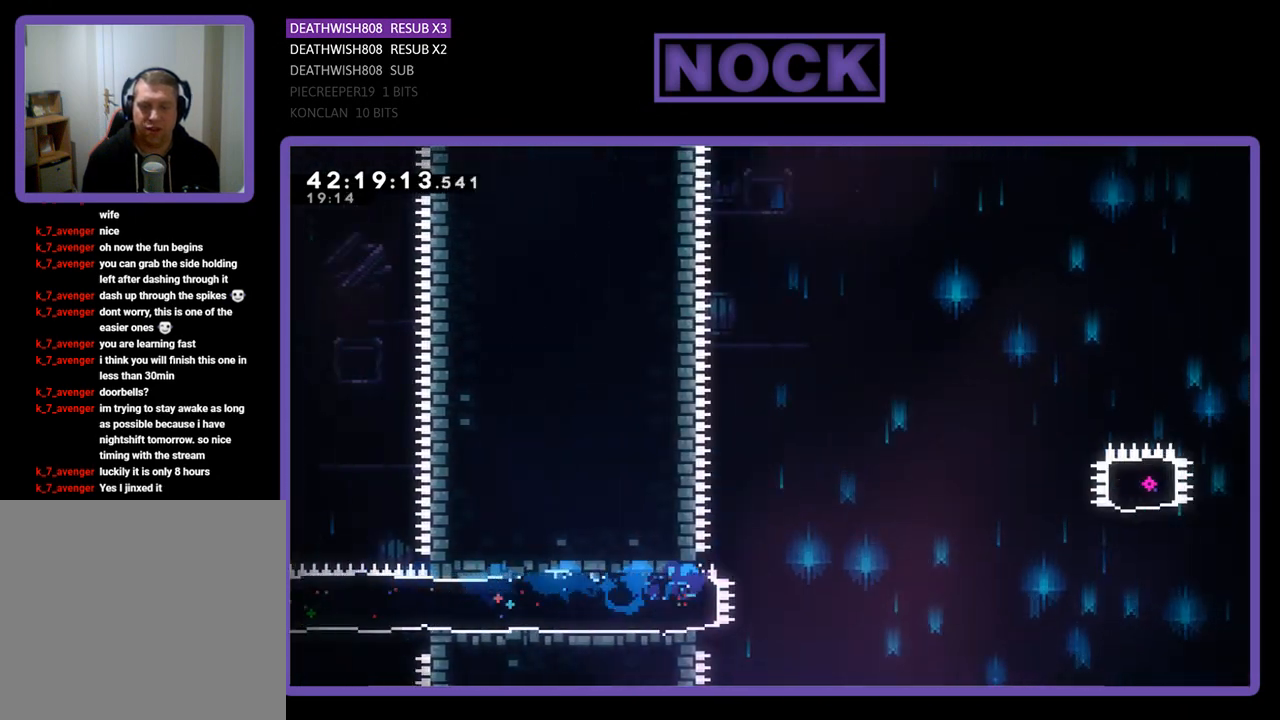
{"buttons": ["CROSS", "R2", "DPAD_RIGHT"], "left_stick": "center", "events": [[133, "CROSS", "down"]]}
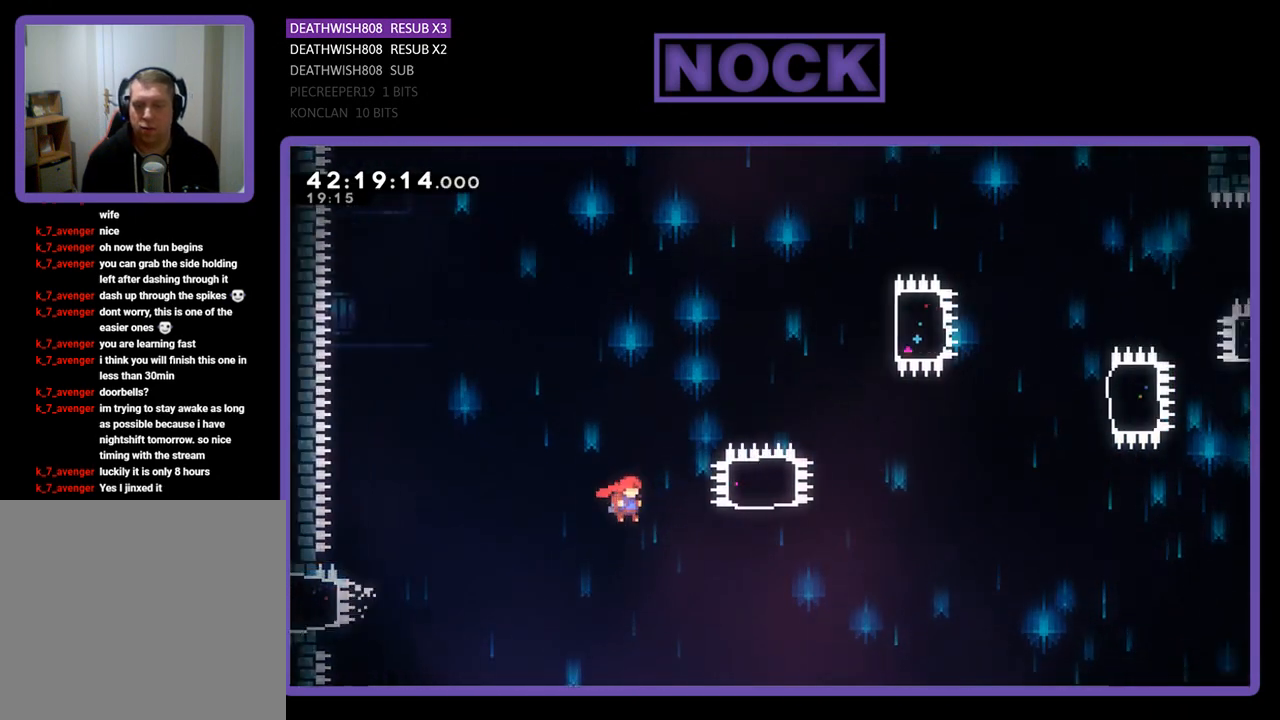
{"buttons": ["CIRCLE", "R2", "DPAD_UP"], "left_stick": "center", "events": [[167, "CROSS", "up"], [200, "DPAD_UP", "down"], [267, "CIRCLE", "down"], [333, "DPAD_RIGHT", "up"]]}
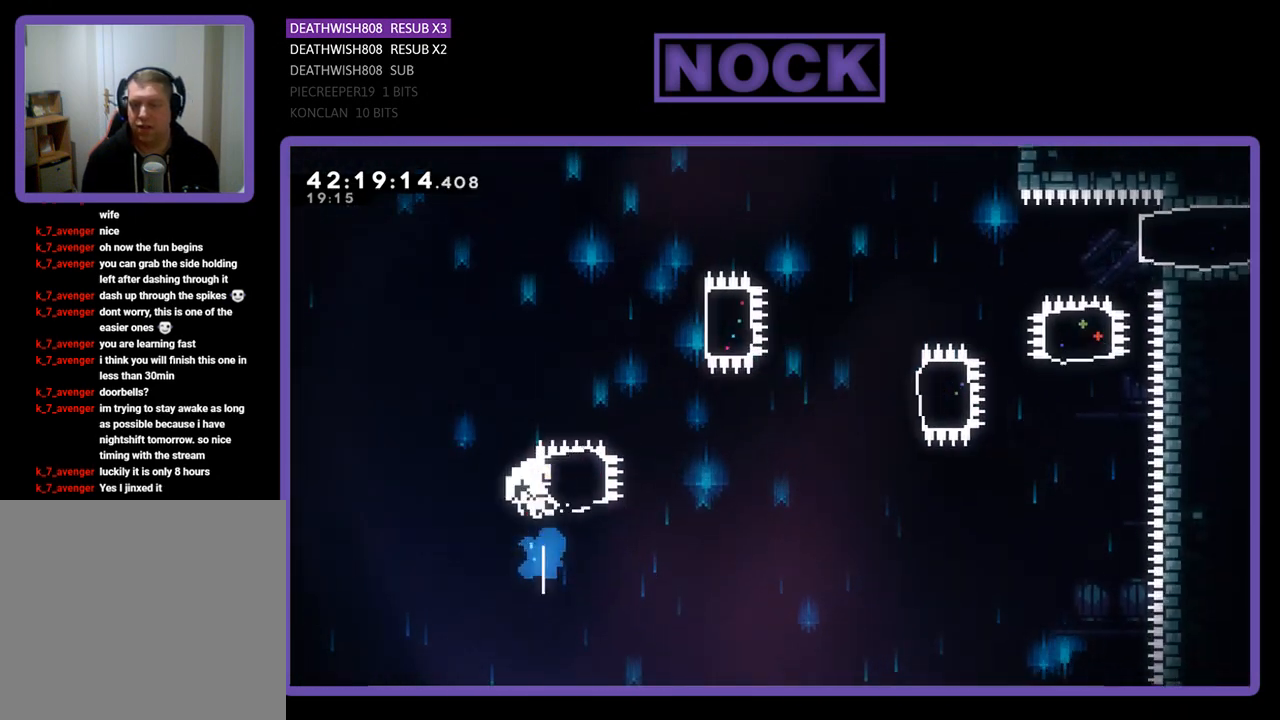
{"buttons": [], "left_stick": "center", "events": [[167, "CIRCLE", "up"], [233, "DPAD_RIGHT", "down"], [400, "DPAD_UP", "up"], [467, "DPAD_RIGHT", "up"], [467, "R2", "up"]]}
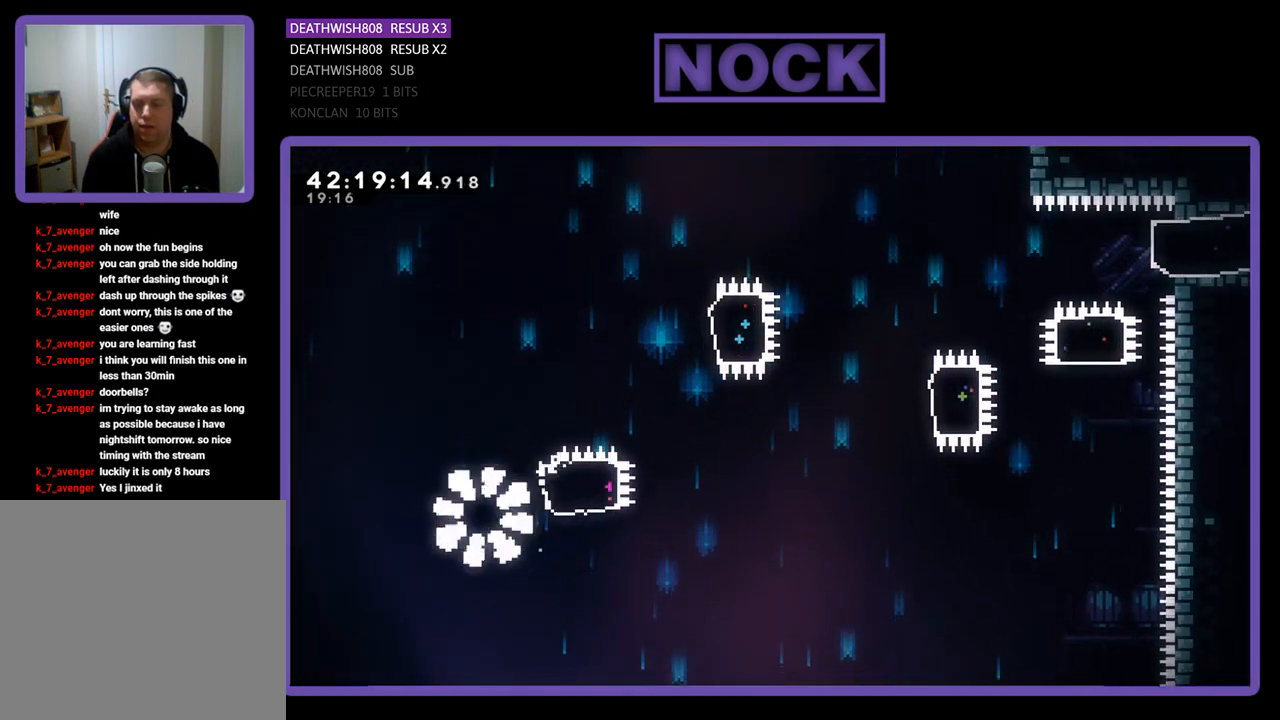
{"buttons": [], "left_stick": "center", "events": []}
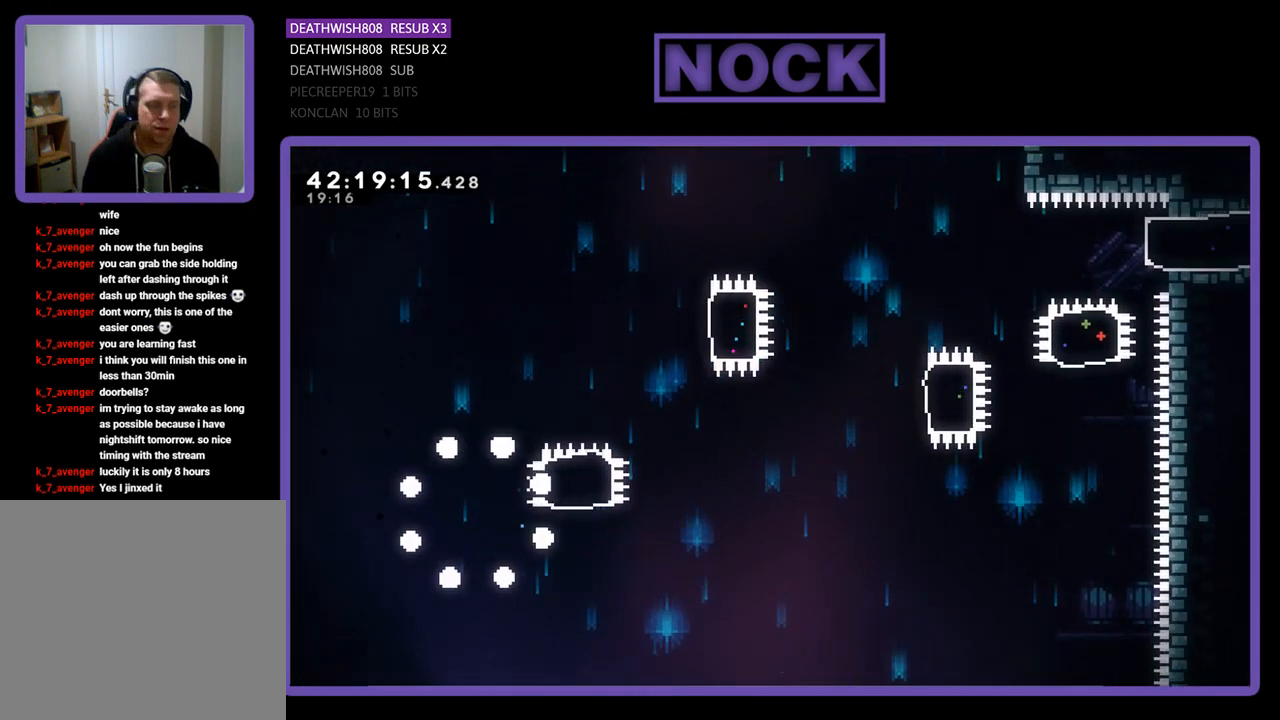
{"buttons": ["R2"], "left_stick": "center", "events": [[267, "R2", "down"]]}
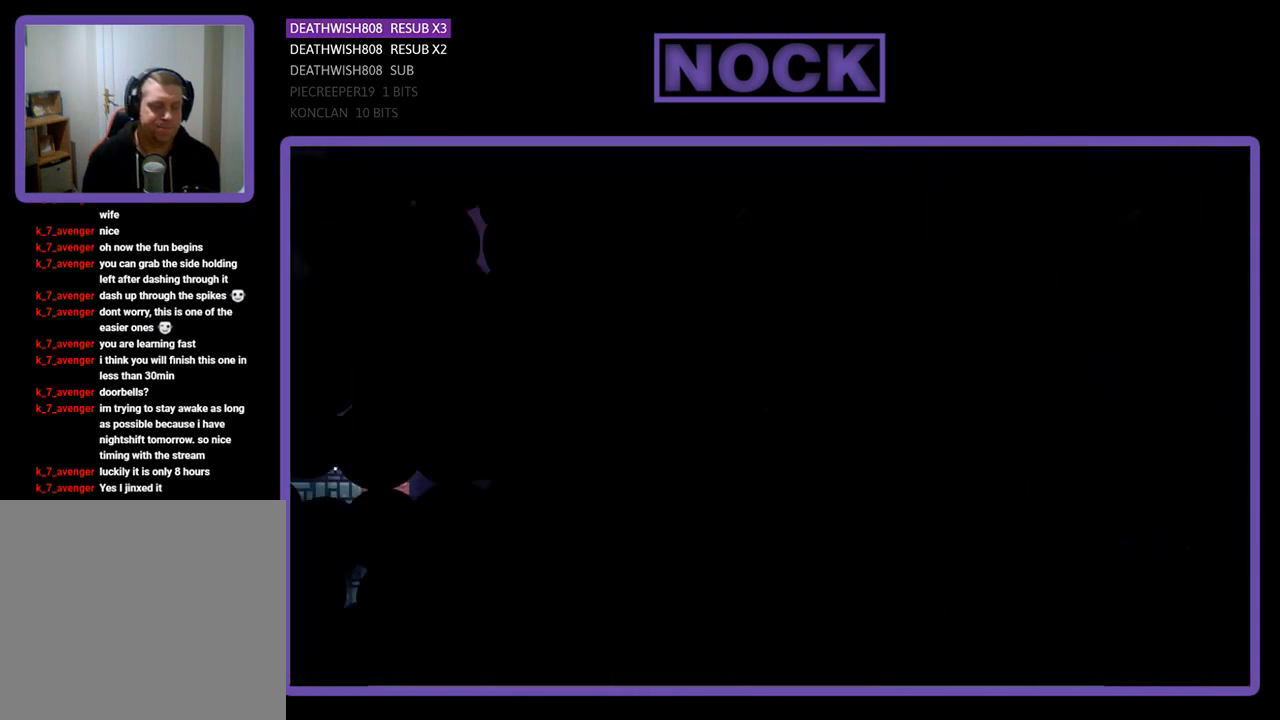
{"buttons": ["R2", "DPAD_RIGHT"], "left_stick": "center", "events": [[33, "DPAD_RIGHT", "down"]]}
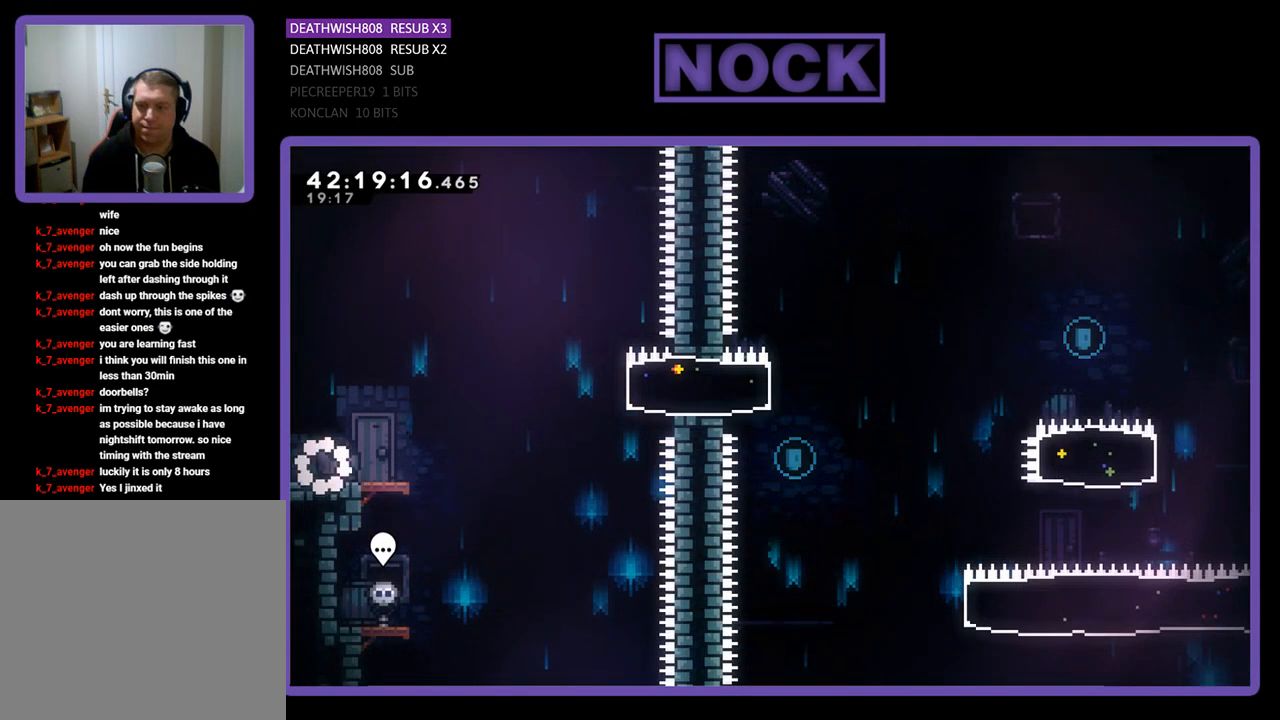
{"buttons": ["R2", "DPAD_RIGHT"], "left_stick": "center", "events": []}
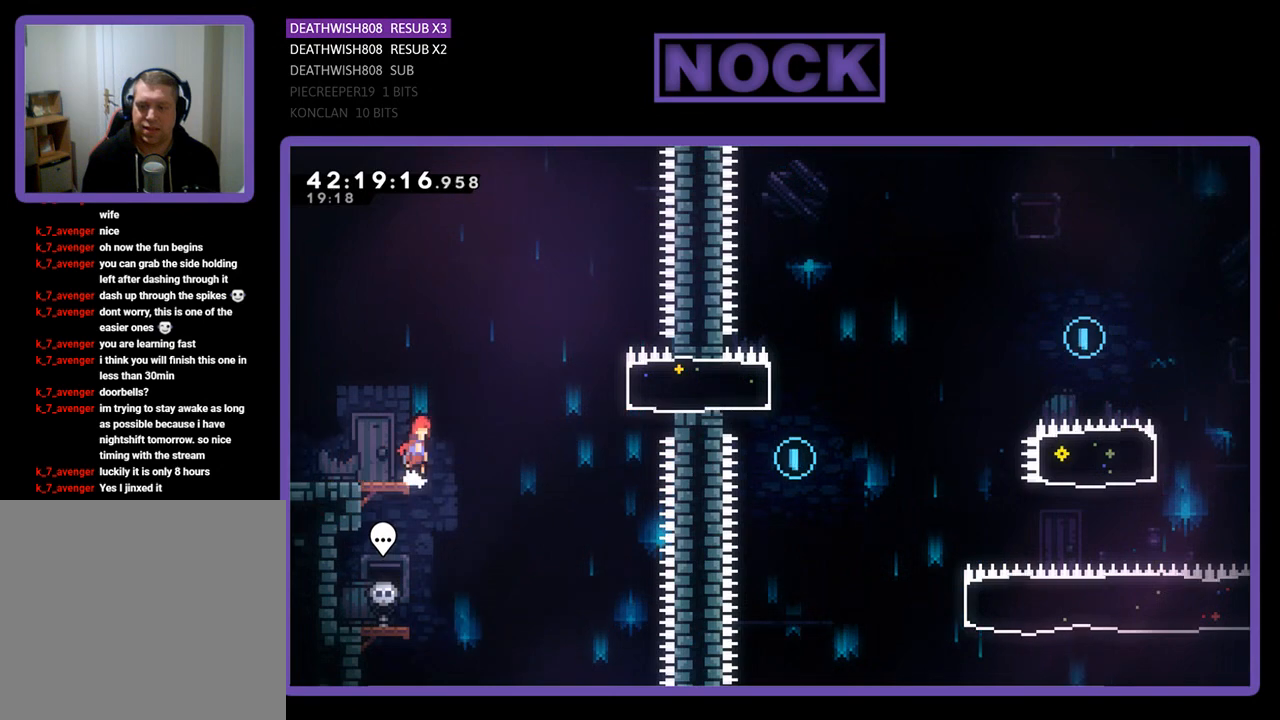
{"buttons": ["CIRCLE", "R2", "DPAD_RIGHT"], "left_stick": "center", "events": [[33, "CROSS", "down"], [367, "CROSS", "up"], [433, "CIRCLE", "down"]]}